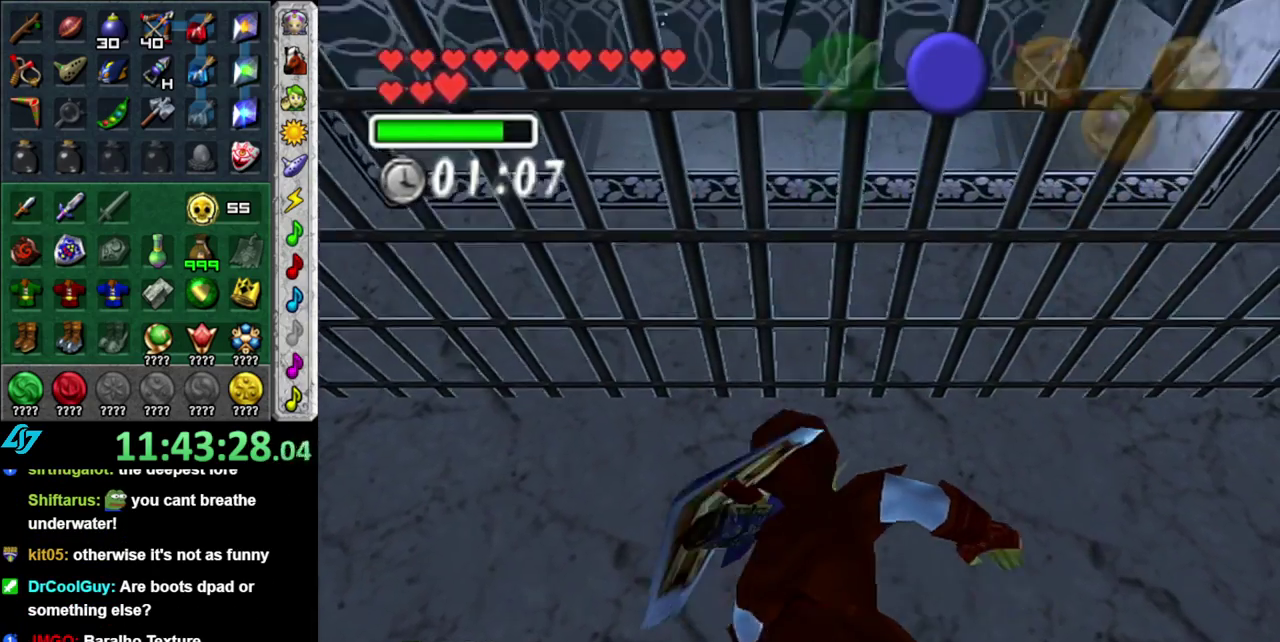
Gameplay with a controller (Nintendo layout); each line is a JSON object with the inputs held at the frame after it. "events" lists button and stick changes between this image and that frame as [ms after this image, input, new state], when the widget could be followed in between. This overlay highlights the sticks when they move; stick clicks (L3 R3) are not distinguishable. Not read: L2 L3 R2 R3 Y other_buttons.
{"buttons": [], "left_stick": "center", "right_stick": "center", "events": []}
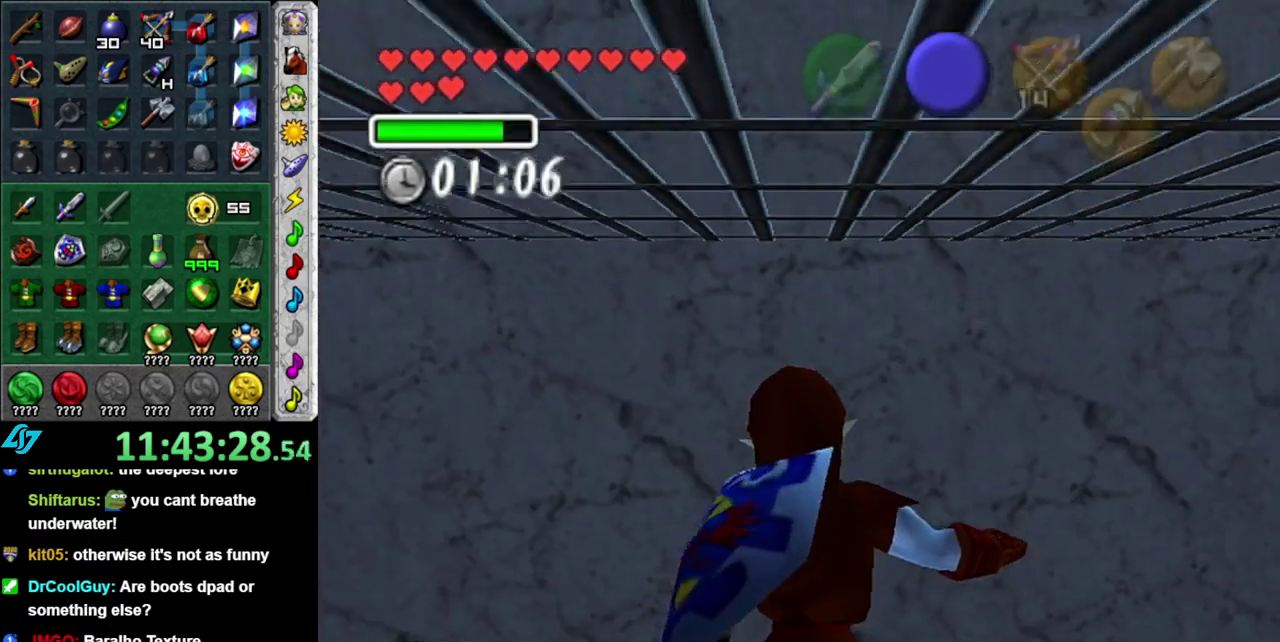
{"buttons": [], "left_stick": "center", "right_stick": "center", "events": []}
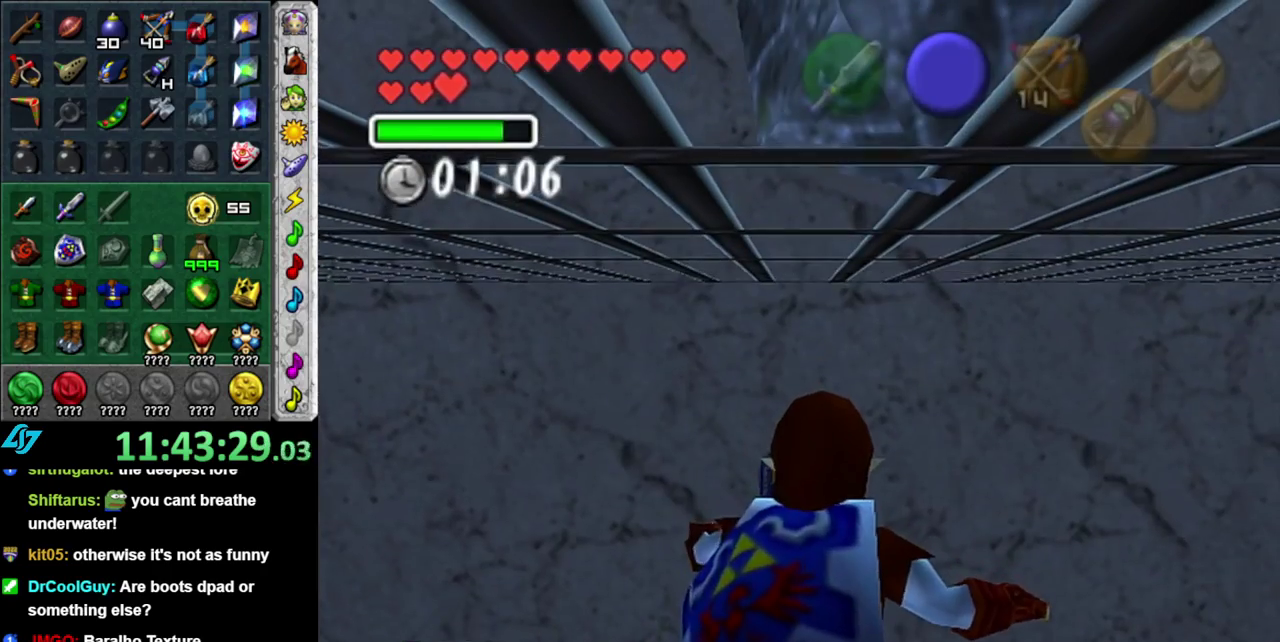
{"buttons": [], "left_stick": "up", "right_stick": "center", "events": [[183, "left_stick", "up"]]}
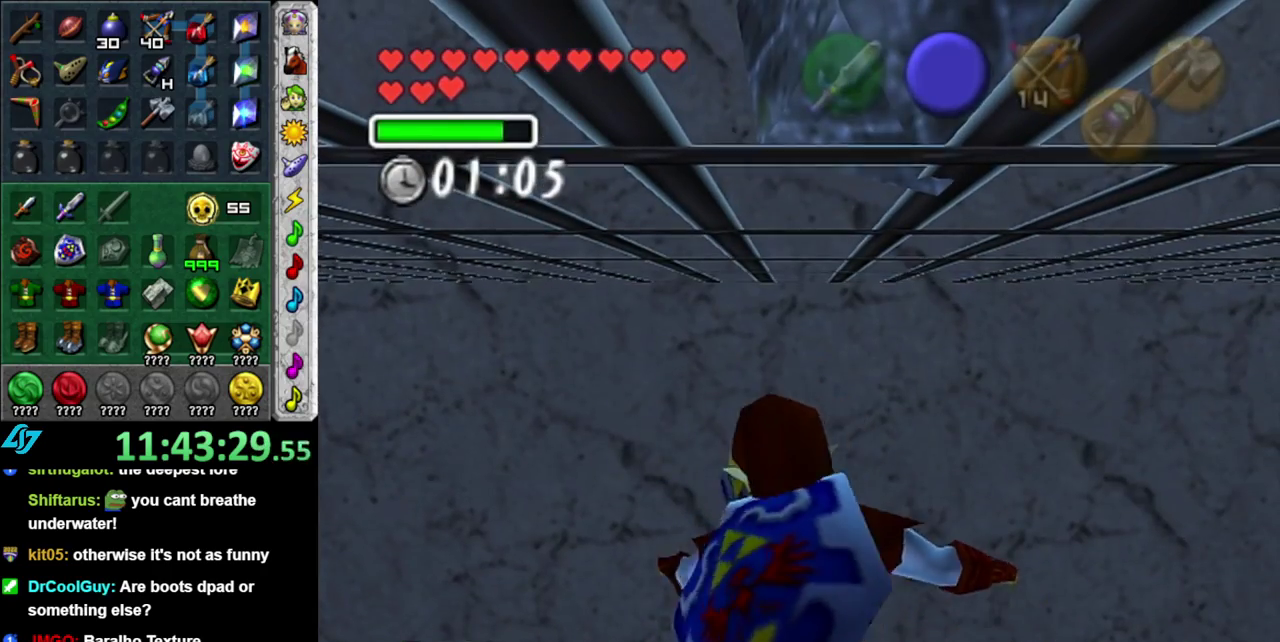
{"buttons": [], "left_stick": "up-left", "right_stick": "center", "events": [[483, "left_stick", "up-left"]]}
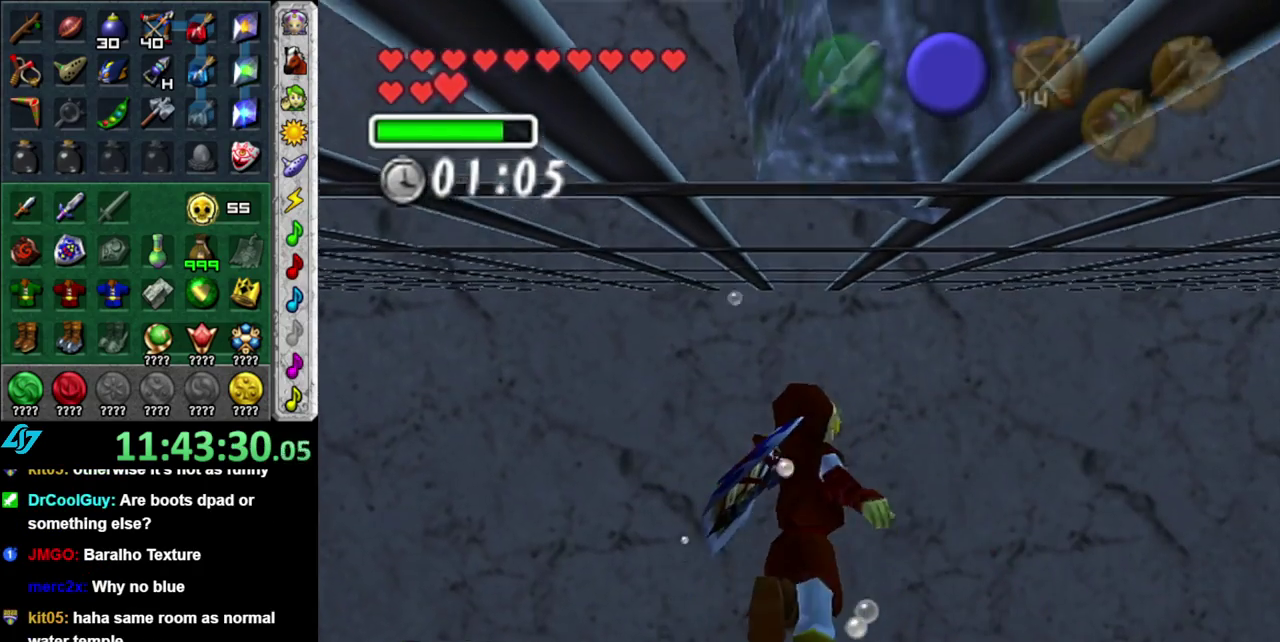
{"buttons": [], "left_stick": "down-left", "right_stick": "center", "events": [[117, "left_stick", "left"], [183, "left_stick", "down-left"]]}
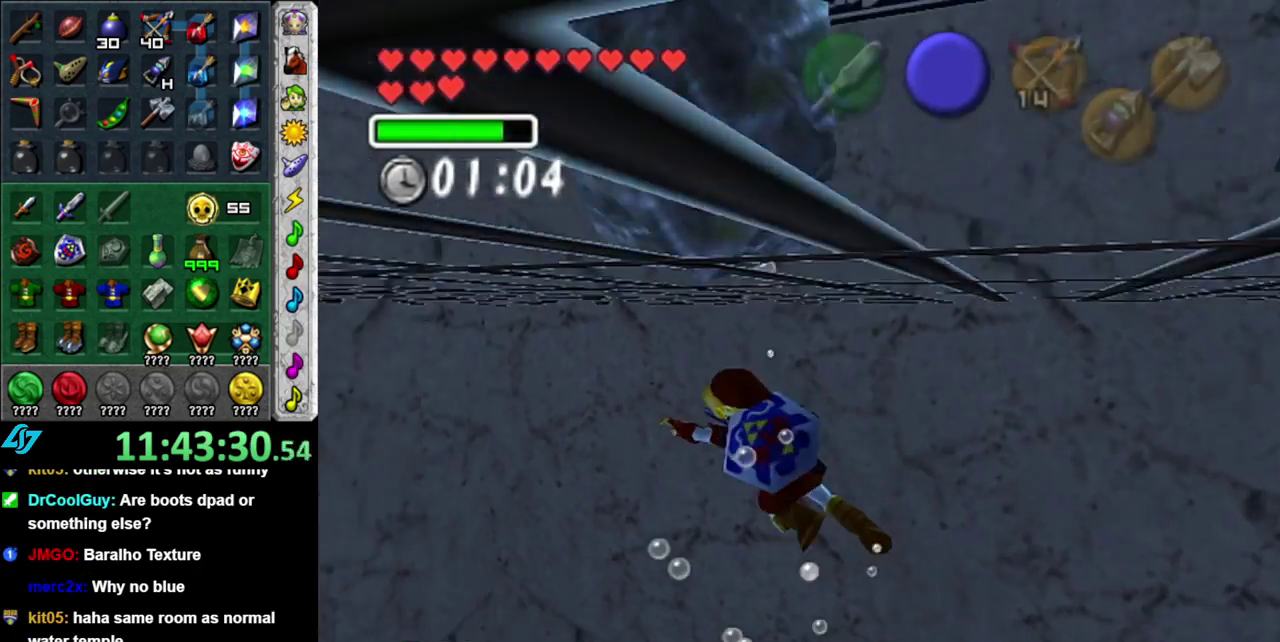
{"buttons": [], "left_stick": "center", "right_stick": "center", "events": [[117, "L1", "down"], [117, "left_stick", "center"], [333, "L1", "up"]]}
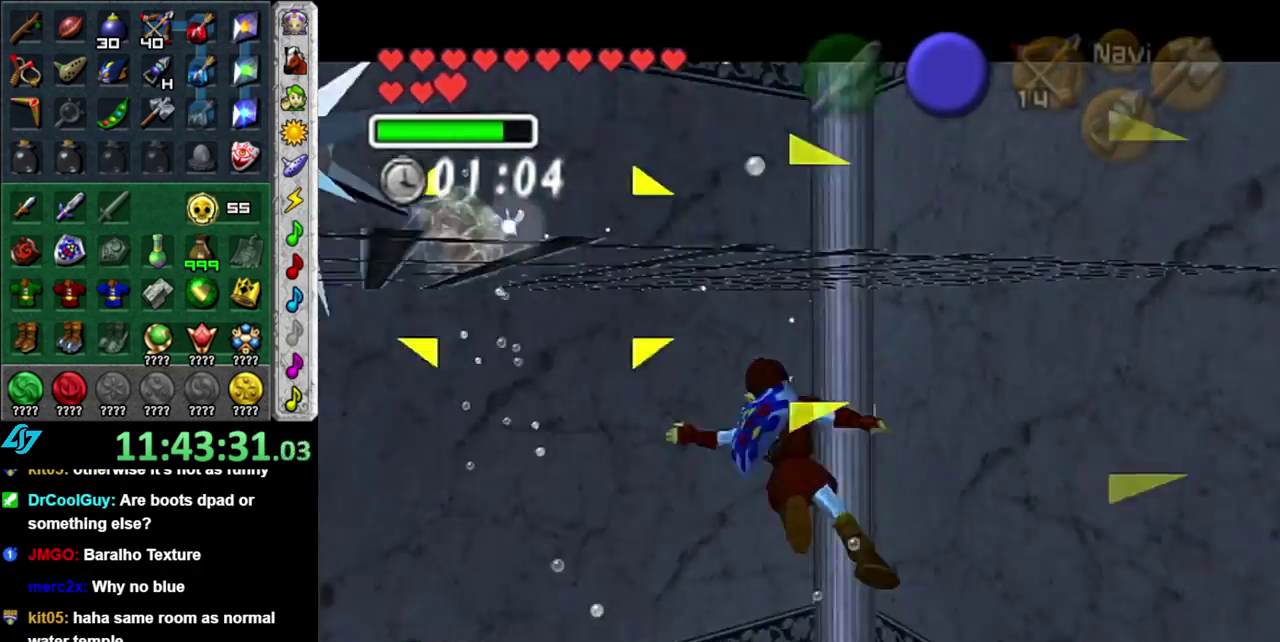
{"buttons": [], "left_stick": "left", "right_stick": "center", "events": [[433, "left_stick", "left"]]}
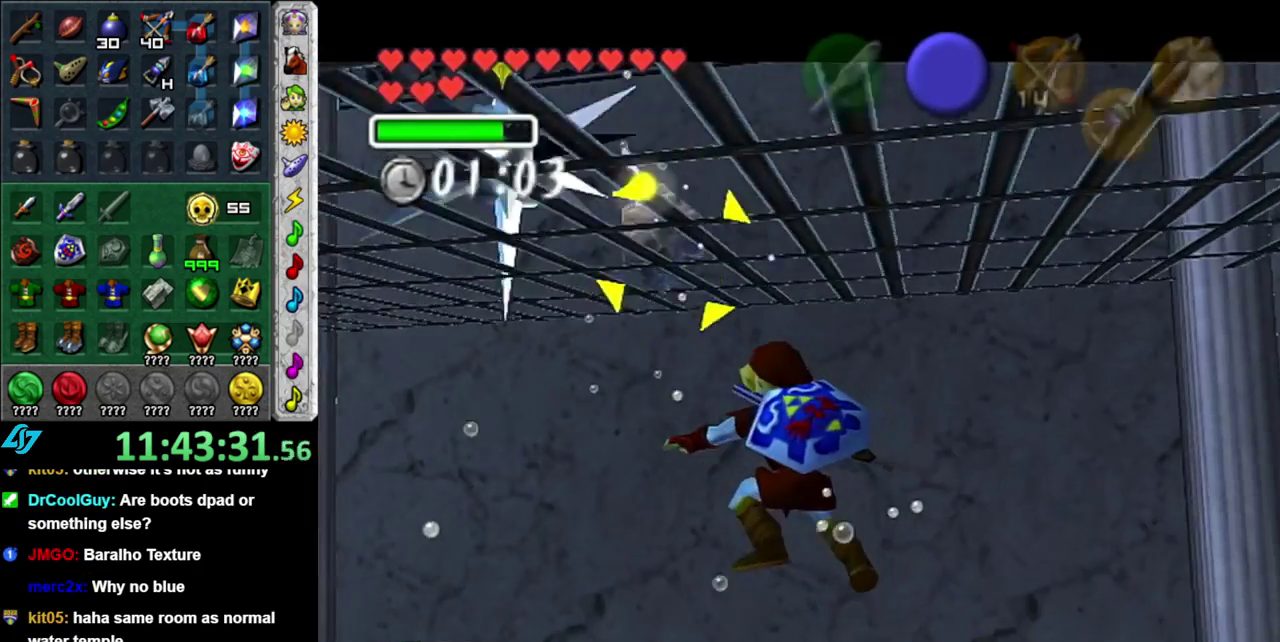
{"buttons": [], "left_stick": "left", "right_stick": "center", "events": [[83, "L1", "down"], [150, "left_stick", "up-left"], [300, "L1", "up"], [383, "left_stick", "left"]]}
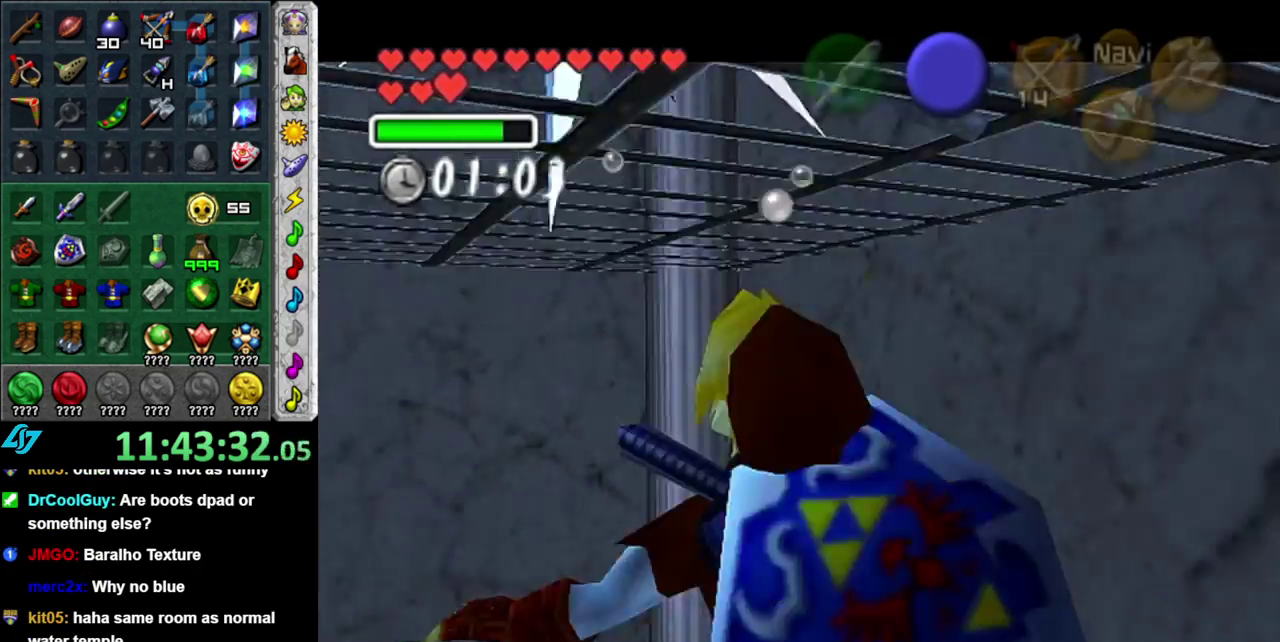
{"buttons": [], "left_stick": "down-right", "right_stick": "center", "events": [[17, "left_stick", "down-left"], [150, "DPAD_LEFT", "down"], [150, "left_stick", "down"], [300, "DPAD_LEFT", "up"], [367, "left_stick", "down-right"]]}
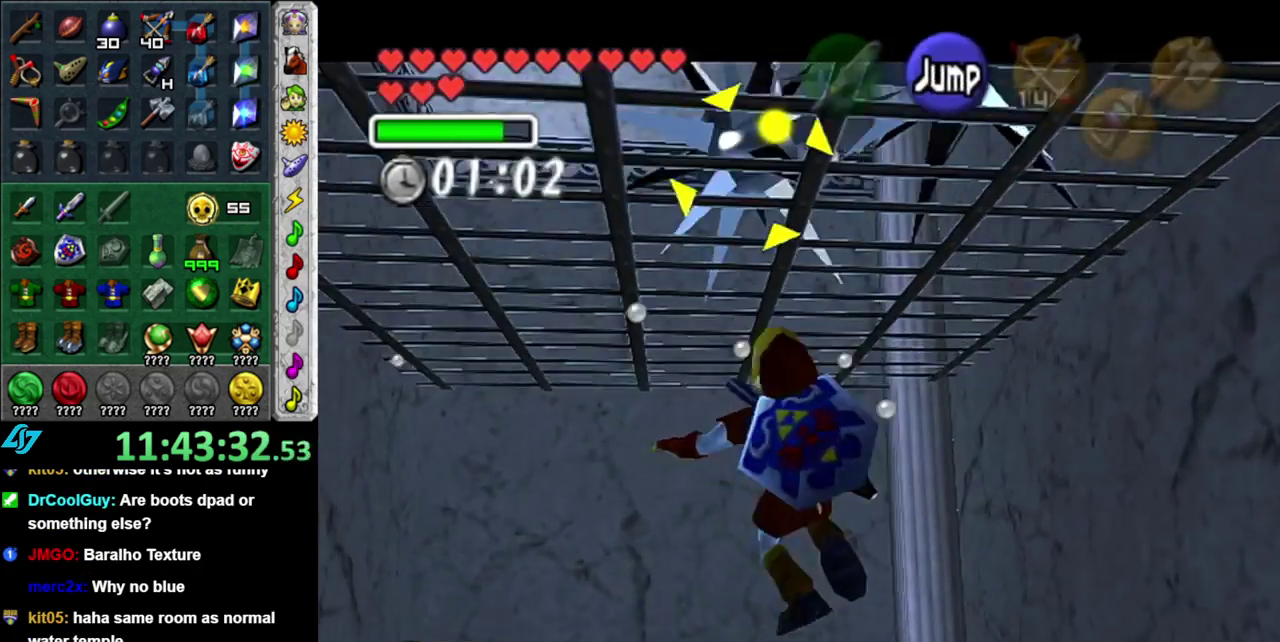
{"buttons": ["L1"], "left_stick": "center", "right_stick": "center", "events": [[17, "left_stick", "center"], [433, "L1", "down"]]}
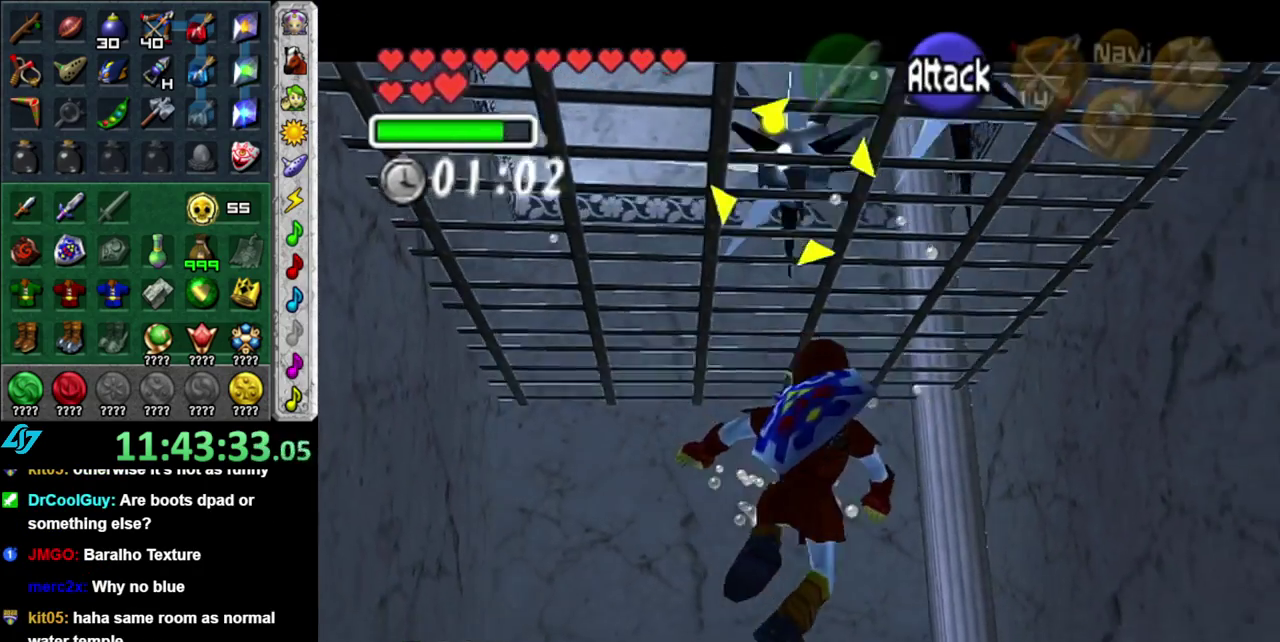
{"buttons": [], "left_stick": "center", "right_stick": "center", "events": [[183, "L1", "up"]]}
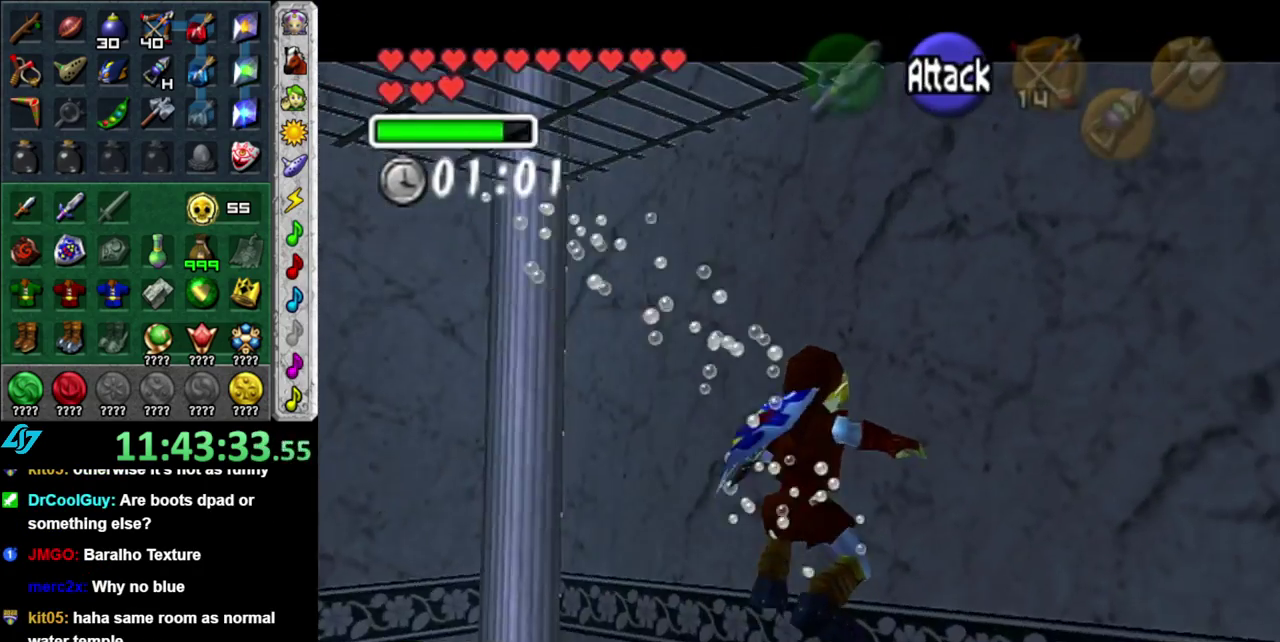
{"buttons": [], "left_stick": "down", "right_stick": "center", "events": [[400, "left_stick", "down"]]}
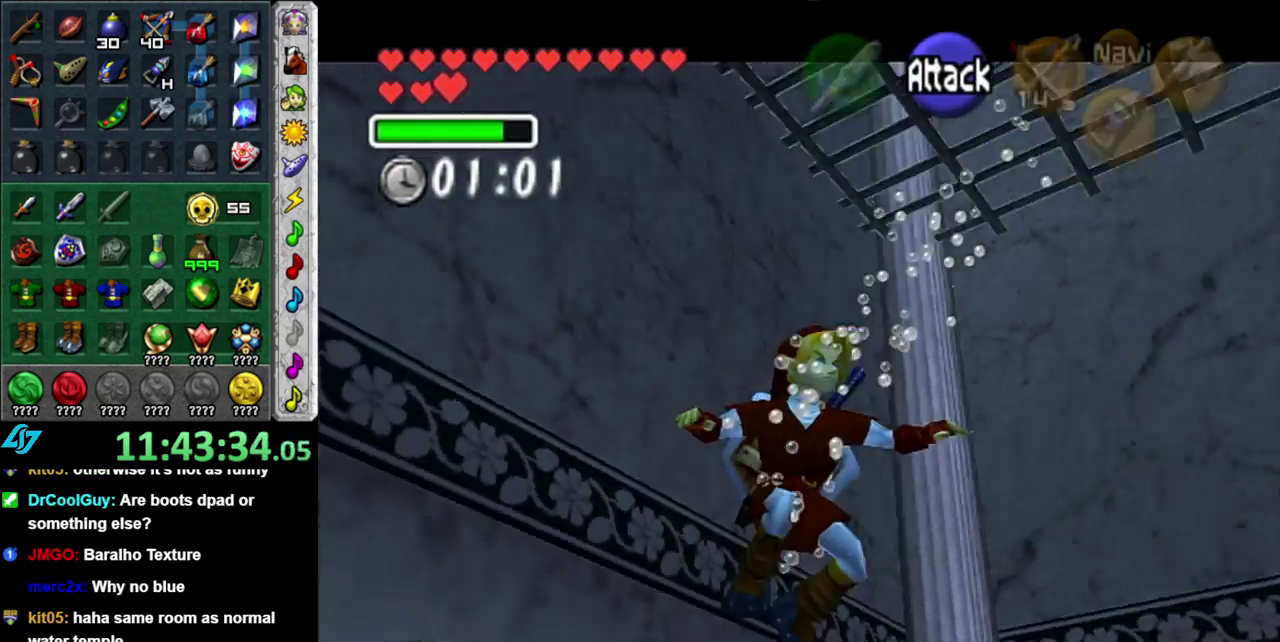
{"buttons": [], "left_stick": "center", "right_stick": "center", "events": [[117, "L1", "down"], [267, "left_stick", "center"], [333, "L1", "up"]]}
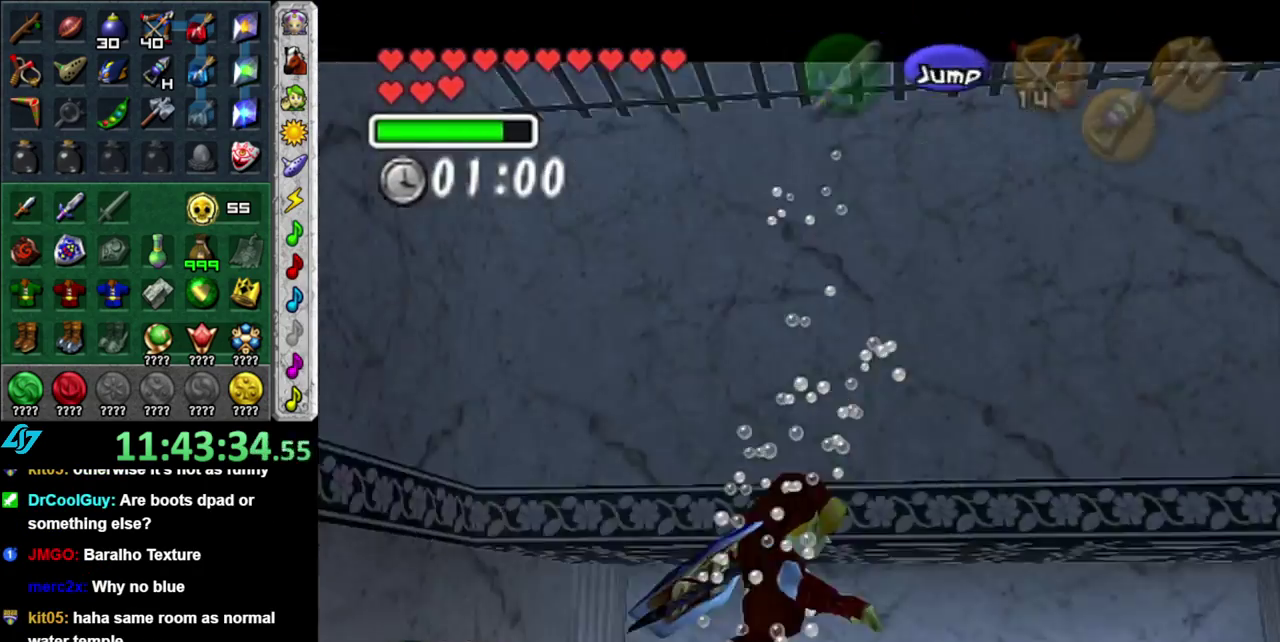
{"buttons": [], "left_stick": "center", "right_stick": "center", "events": []}
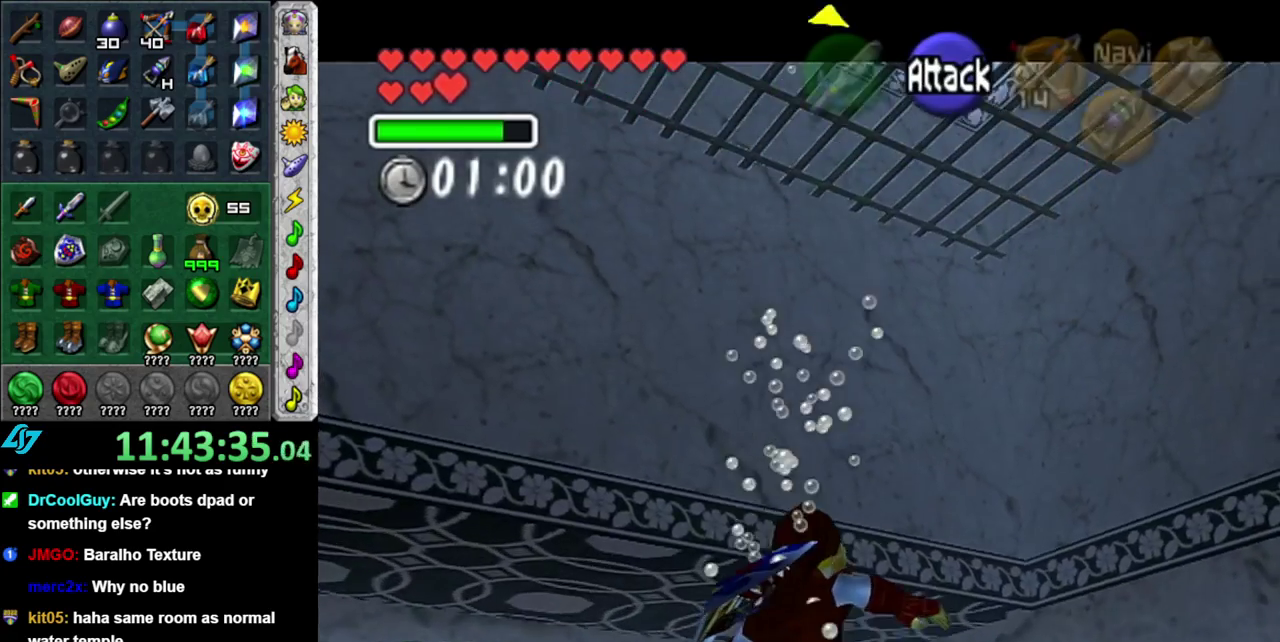
{"buttons": [], "left_stick": "center", "right_stick": "center", "events": [[17, "left_stick", "down"], [217, "L1", "down"], [400, "left_stick", "center"], [433, "L1", "up"]]}
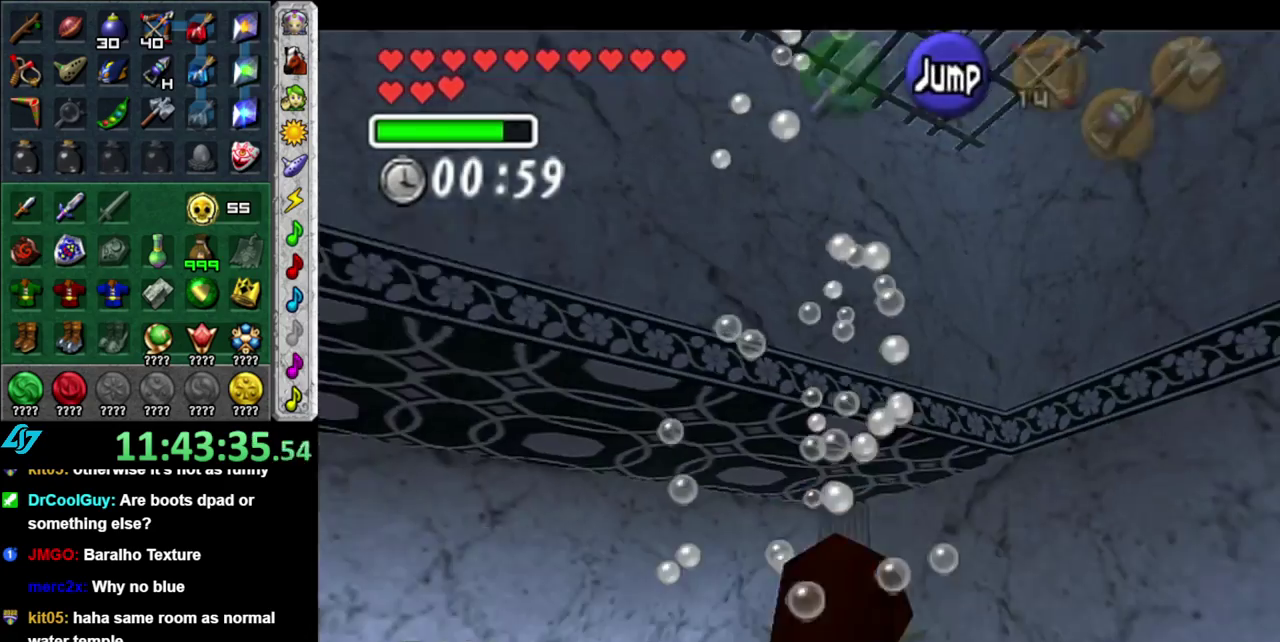
{"buttons": [], "left_stick": "center", "right_stick": "center", "events": []}
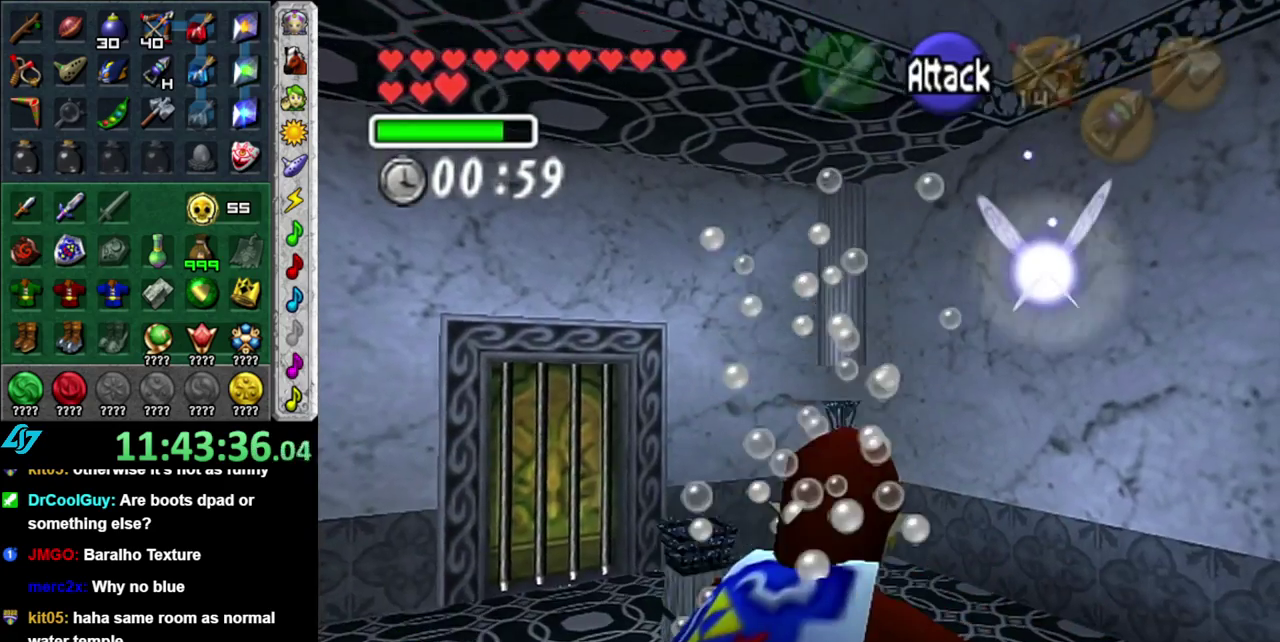
{"buttons": [], "left_stick": "down-right", "right_stick": "center", "events": [[300, "left_stick", "down-right"]]}
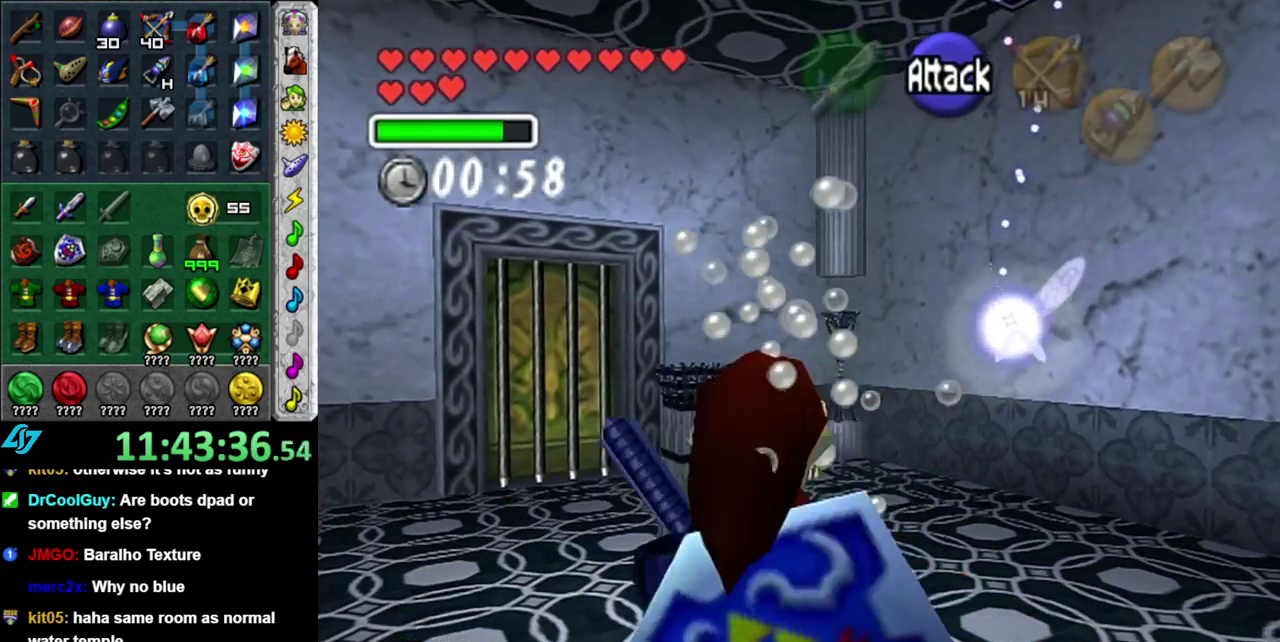
{"buttons": [], "left_stick": "center", "right_stick": "center", "events": [[150, "L1", "down"], [183, "left_stick", "center"], [400, "L1", "up"]]}
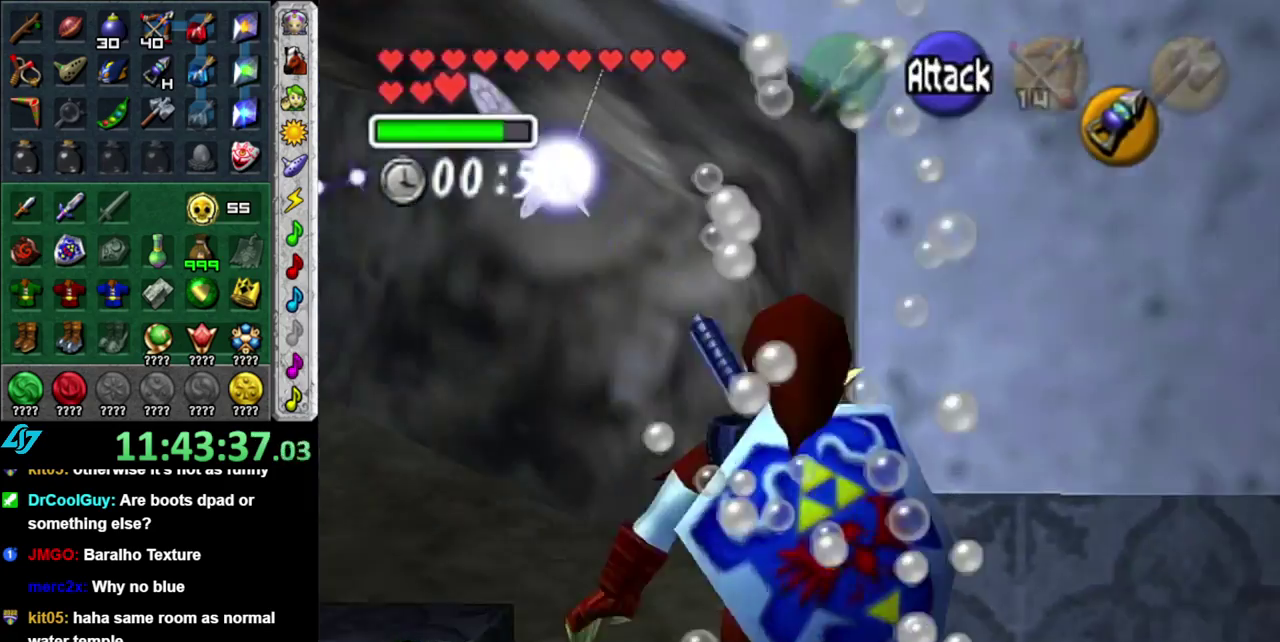
{"buttons": [], "left_stick": "up-left", "right_stick": "center", "events": [[17, "left_stick", "up"], [267, "left_stick", "up-left"]]}
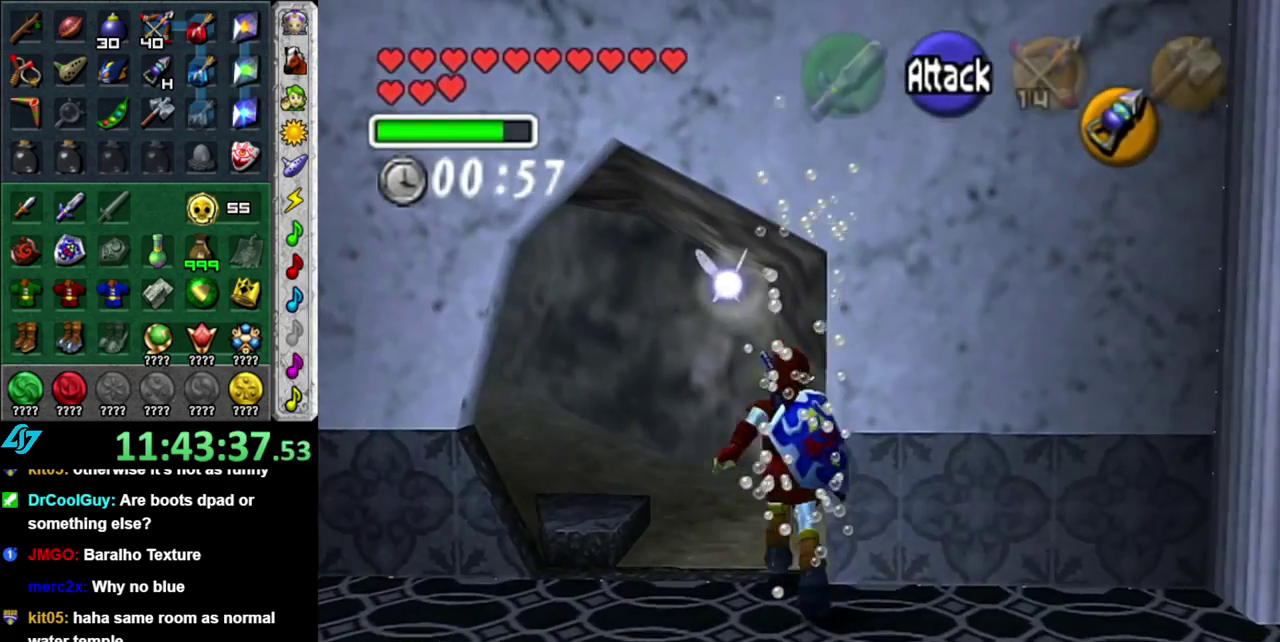
{"buttons": [], "left_stick": "up-left", "right_stick": "center", "events": []}
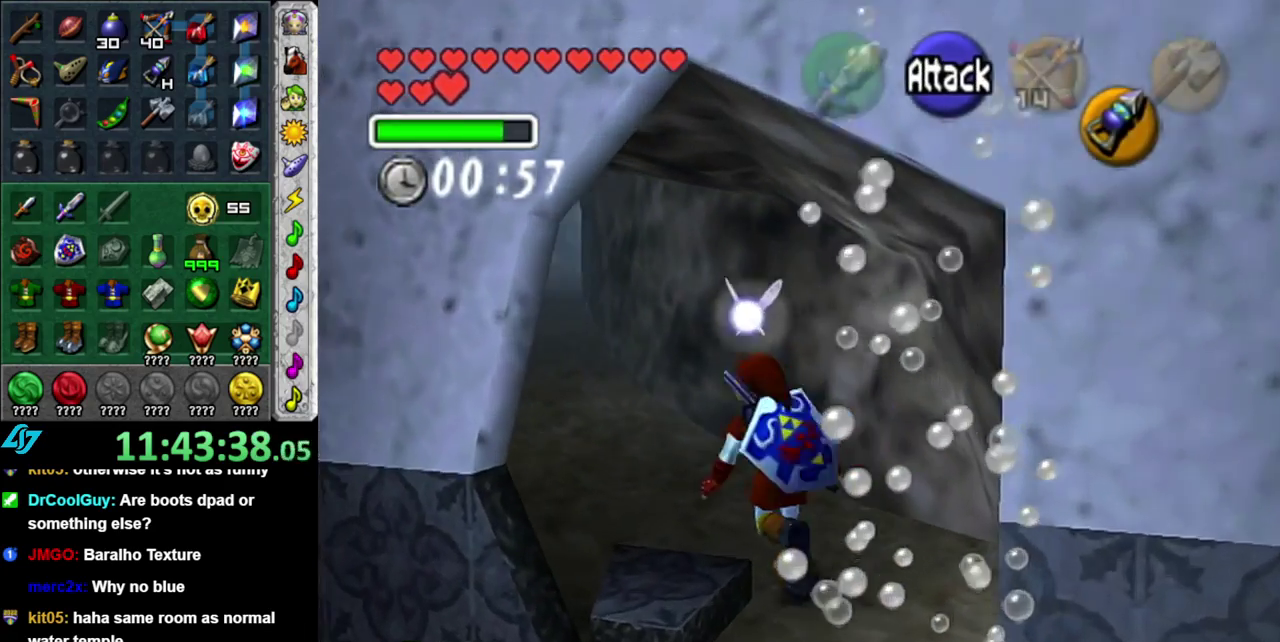
{"buttons": [], "left_stick": "up", "right_stick": "center", "events": [[300, "left_stick", "up"]]}
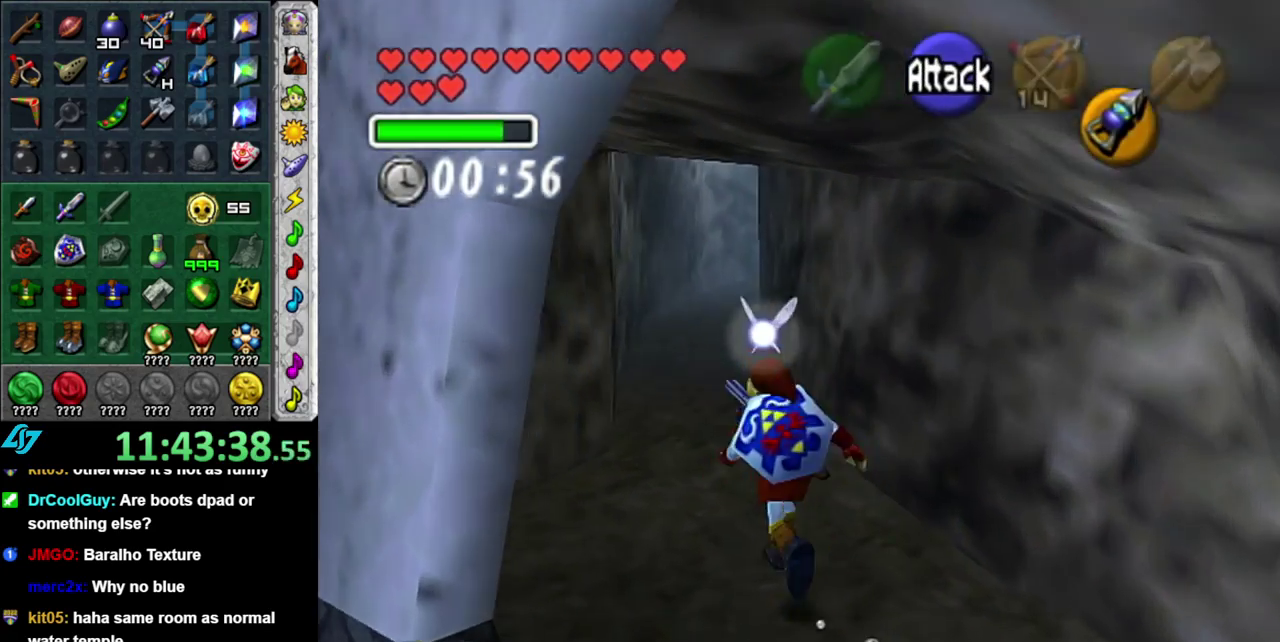
{"buttons": [], "left_stick": "up", "right_stick": "center", "events": [[17, "A", "down"], [367, "A", "up"]]}
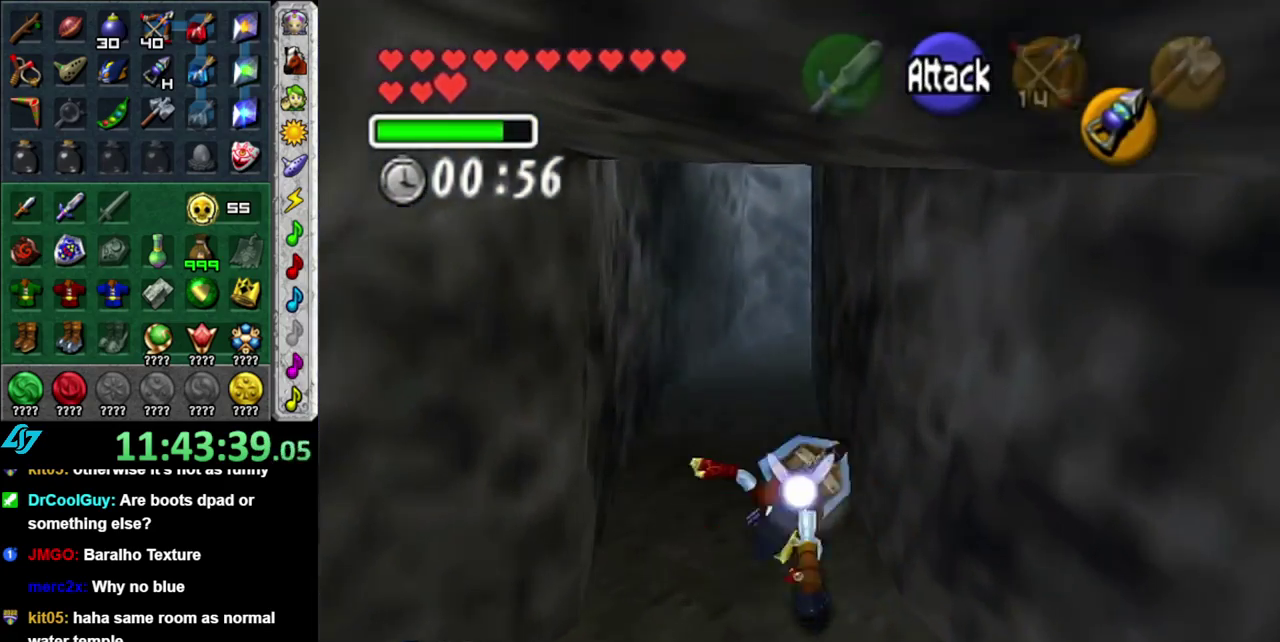
{"buttons": [], "left_stick": "up", "right_stick": "center", "events": [[300, "DPAD_LEFT", "down"], [467, "DPAD_LEFT", "up"]]}
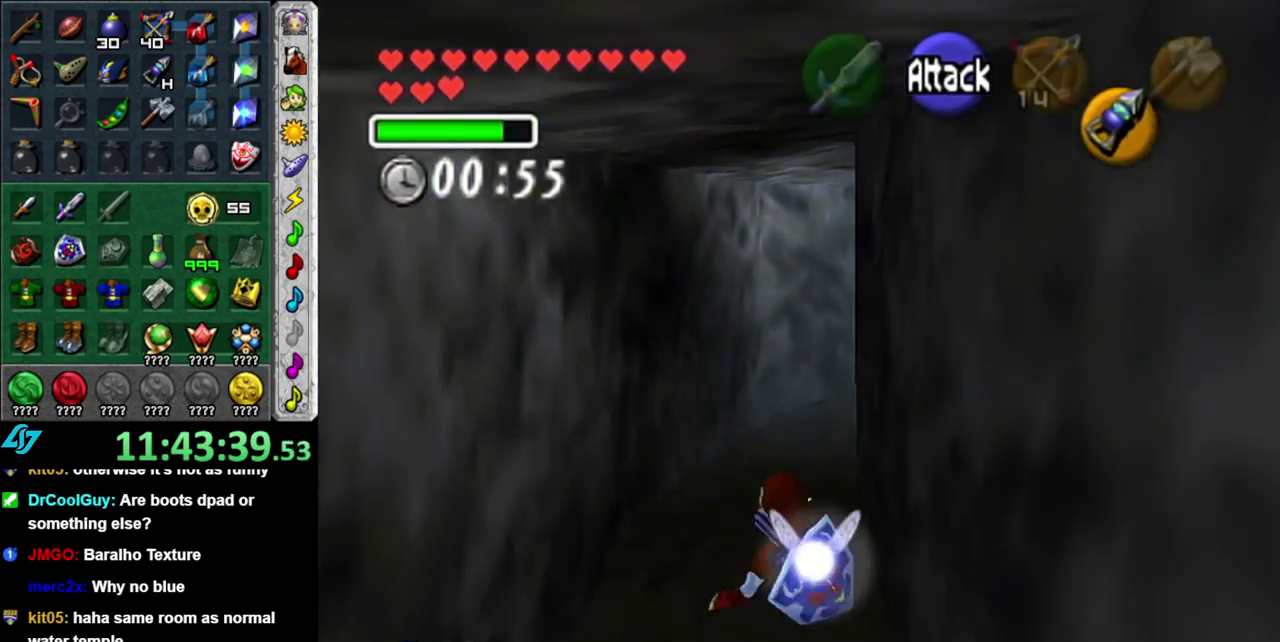
{"buttons": [], "left_stick": "up", "right_stick": "center", "events": []}
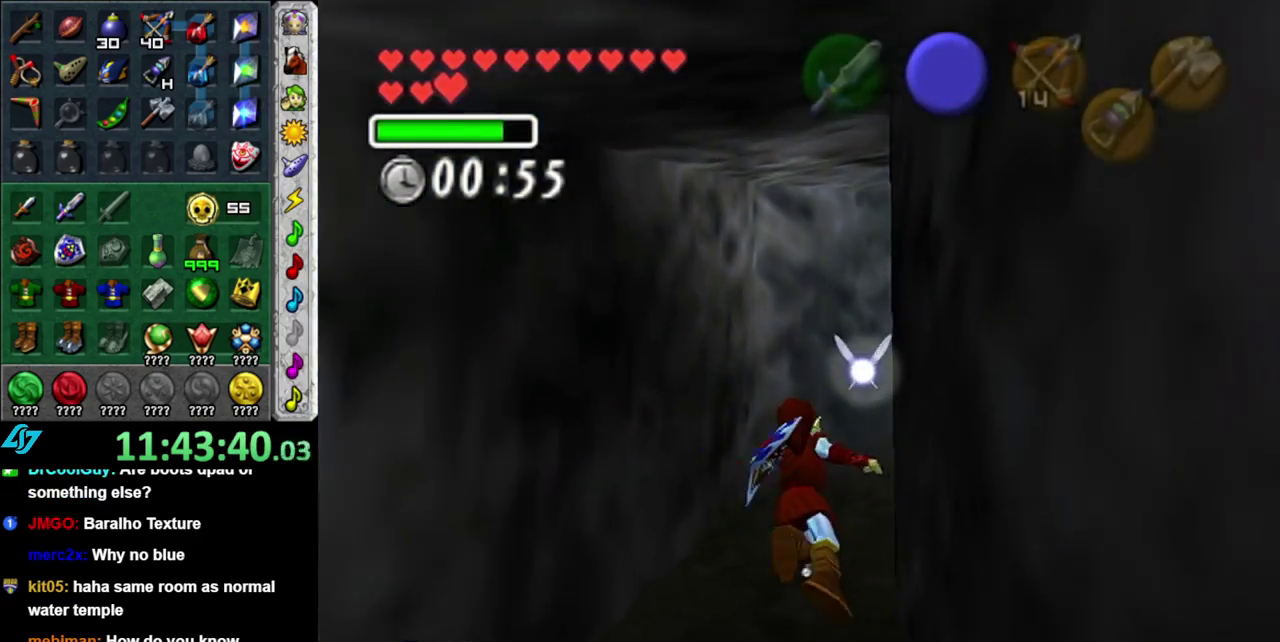
{"buttons": [], "left_stick": "up", "right_stick": "center", "events": []}
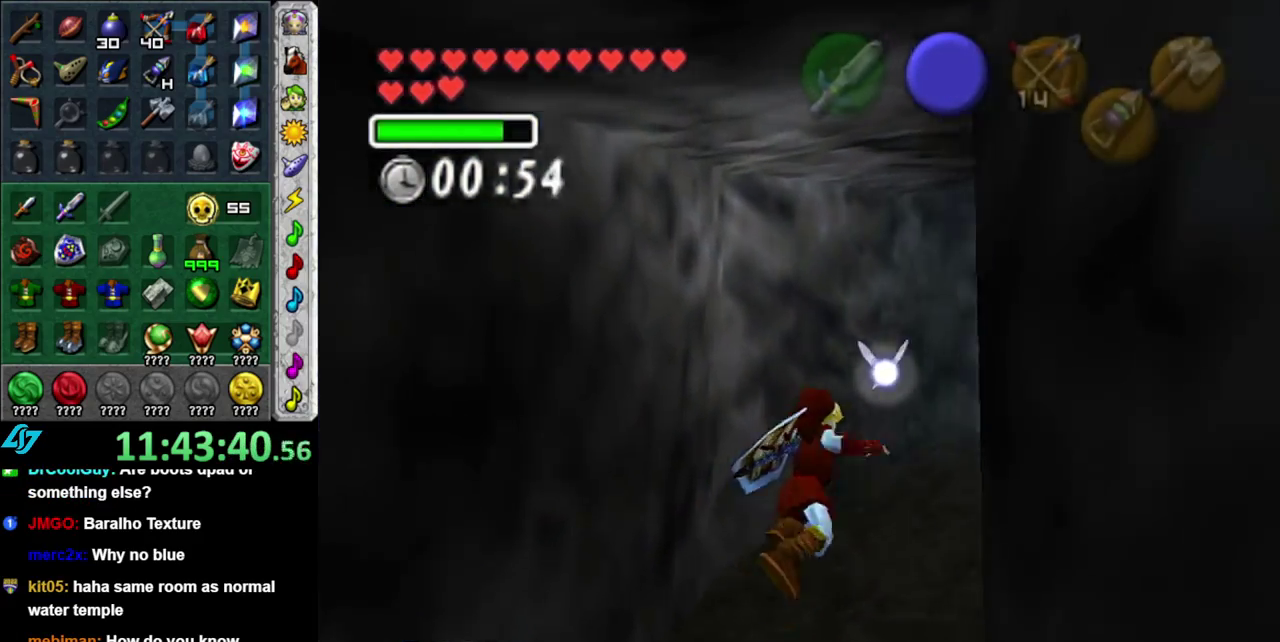
{"buttons": [], "left_stick": "up", "right_stick": "center", "events": []}
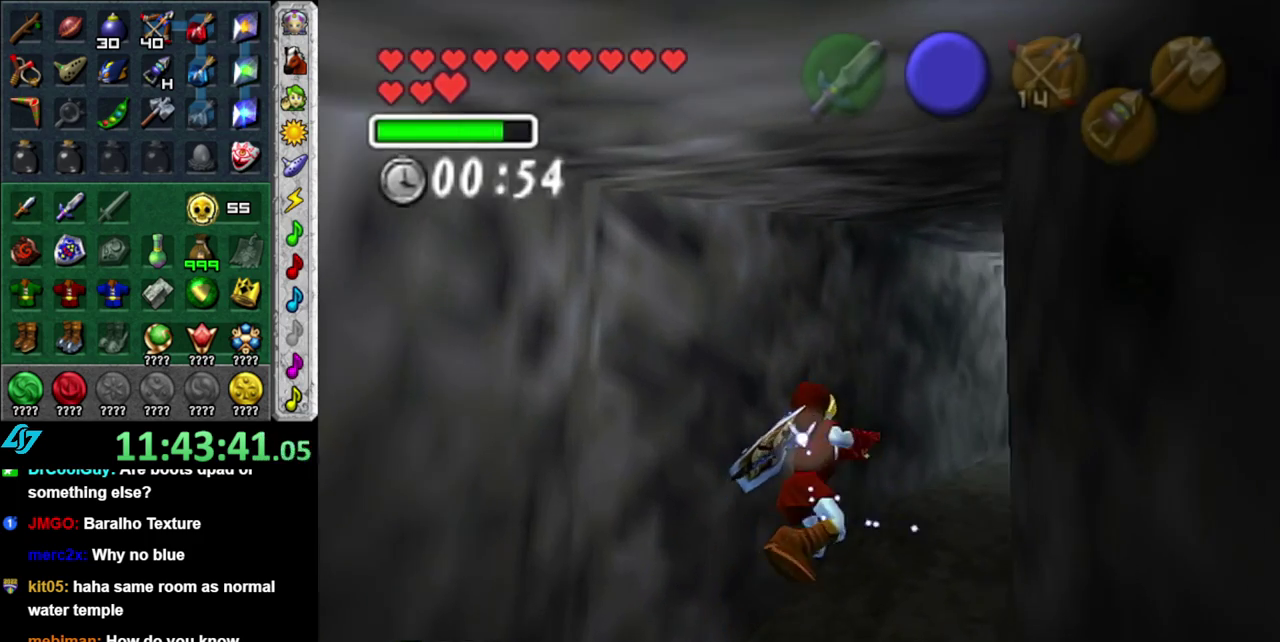
{"buttons": [], "left_stick": "up-right", "right_stick": "center", "events": [[200, "left_stick", "up-right"], [333, "B", "down"], [483, "B", "up"]]}
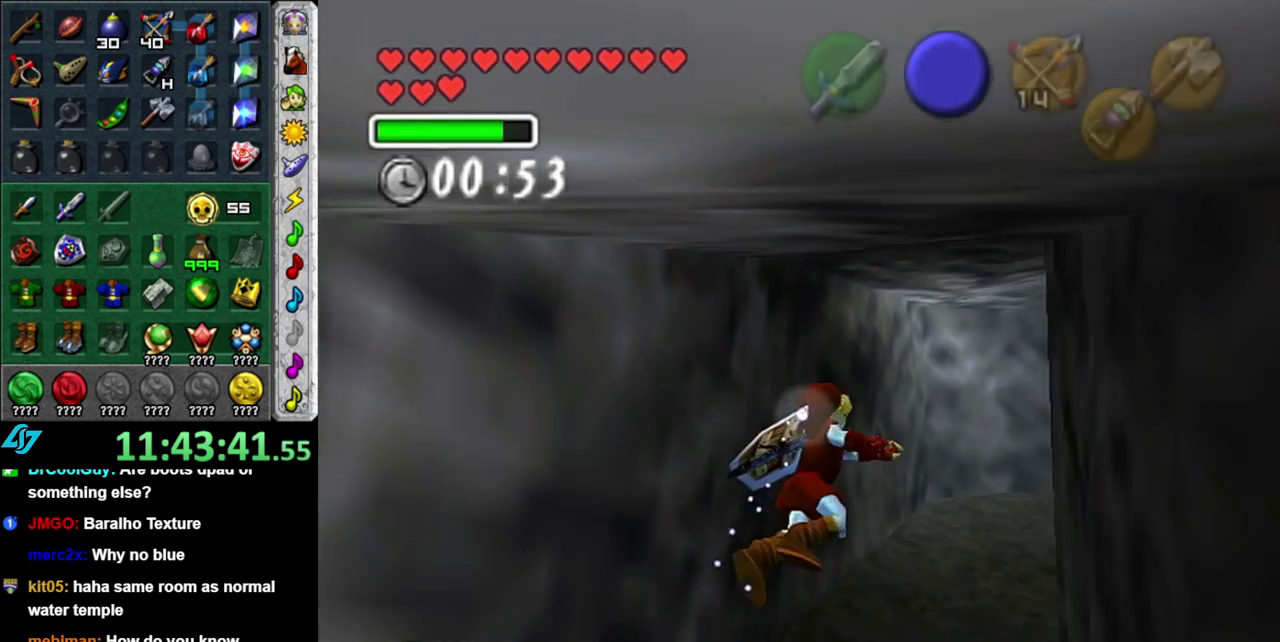
{"buttons": ["B"], "left_stick": "up-right", "right_stick": "center", "events": [[50, "B", "down"], [167, "B", "up"], [267, "B", "down"], [400, "B", "up"], [450, "B", "down"]]}